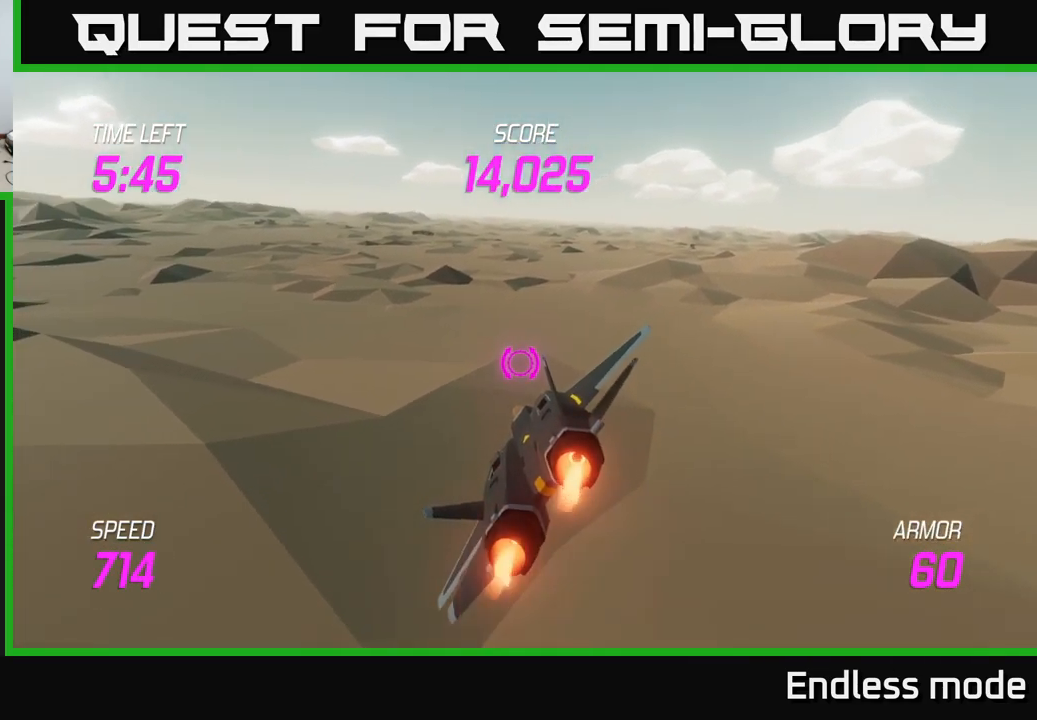
Gameplay with a controller (Xbox layout); each line is a JSON object with the inputs held at the frame after it. "events" lists button and stick changes between this image and that frame as [ms after this image, input, new state], when the widget could be followed in between.
{"buttons": ["L2"], "left_stick": "center", "right_stick": "center", "events": [[67, "left_stick", "up"], [367, "left_stick", "up-right"], [500, "left_stick", "center"]]}
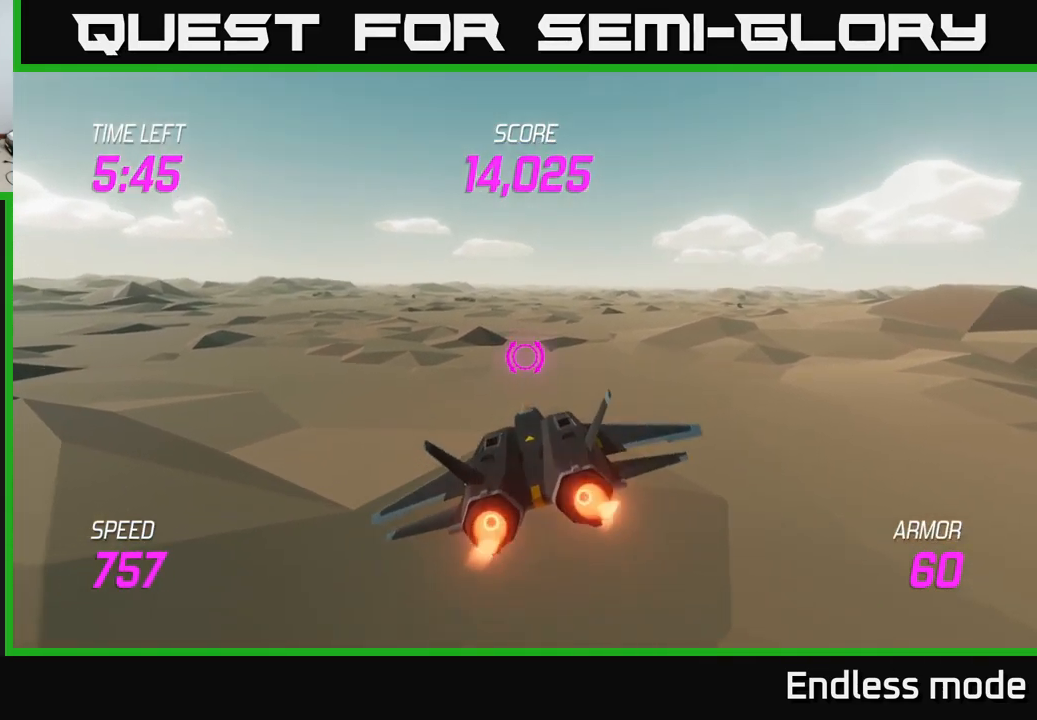
{"buttons": ["L2"], "left_stick": "center", "right_stick": "center", "events": []}
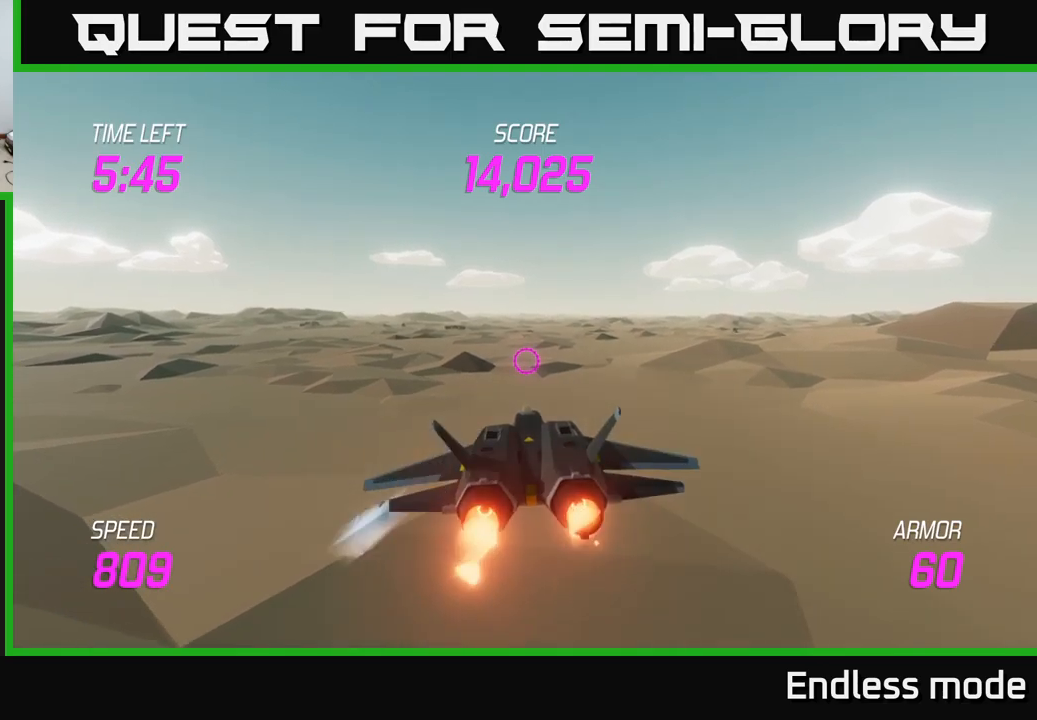
{"buttons": ["L2"], "left_stick": "up", "right_stick": "center", "events": [[450, "left_stick", "up"]]}
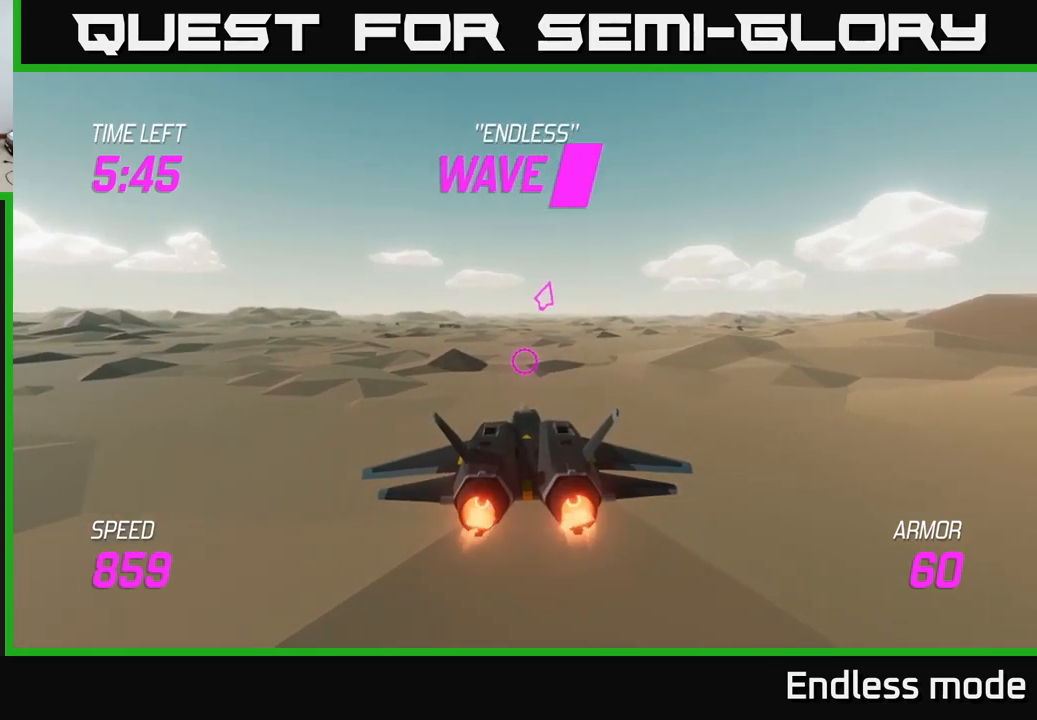
{"buttons": [], "left_stick": "up", "right_stick": "center", "events": [[150, "L2", "up"], [350, "left_stick", "center"], [483, "left_stick", "up"]]}
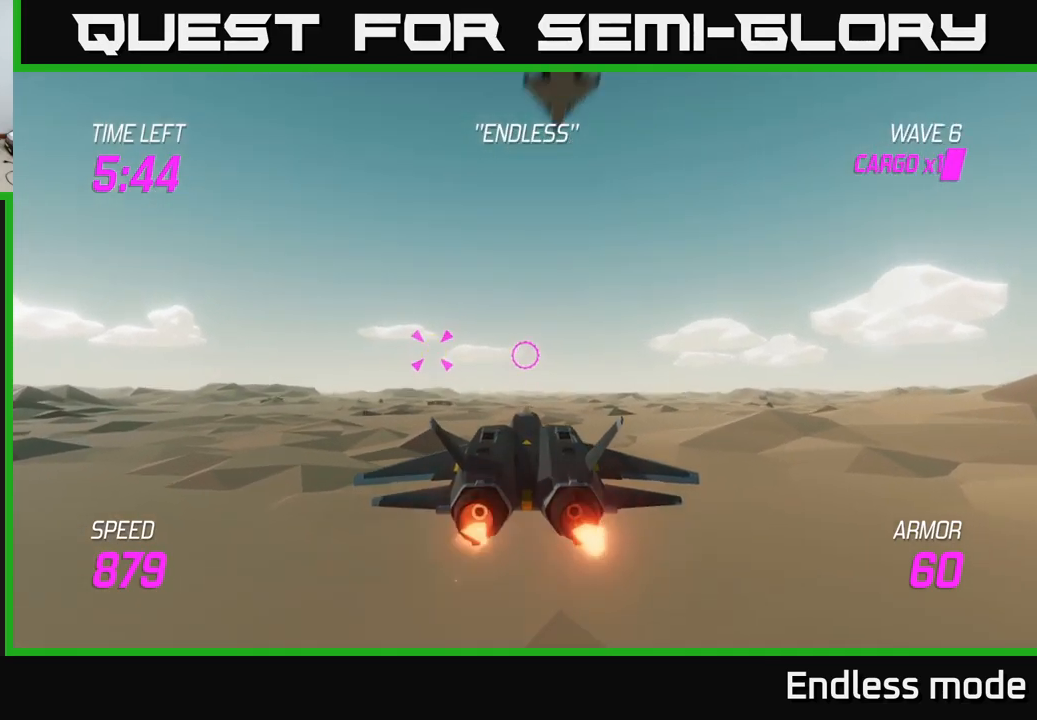
{"buttons": ["R2"], "left_stick": "down-left", "right_stick": "center", "events": [[200, "left_stick", "center"], [233, "R2", "down"], [266, "left_stick", "down"], [333, "R2", "up"], [416, "R2", "down"], [416, "left_stick", "down-left"]]}
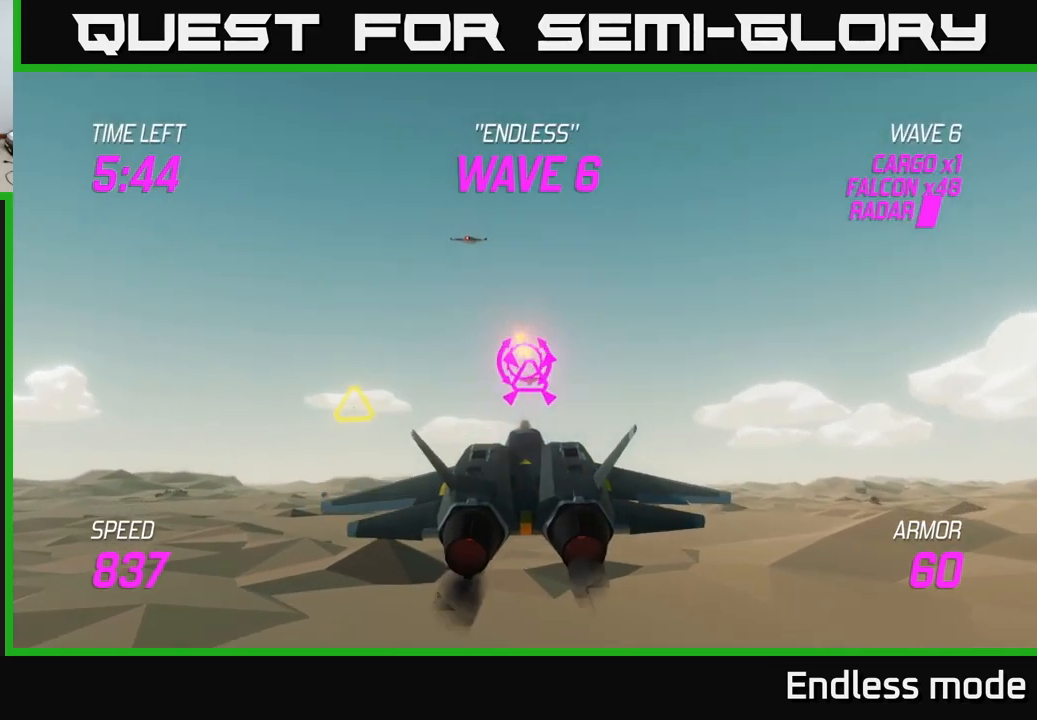
{"buttons": [], "left_stick": "up", "right_stick": "center", "events": [[33, "R2", "up"], [50, "left_stick", "center"], [150, "left_stick", "up"], [300, "left_stick", "up-right"], [466, "left_stick", "up"]]}
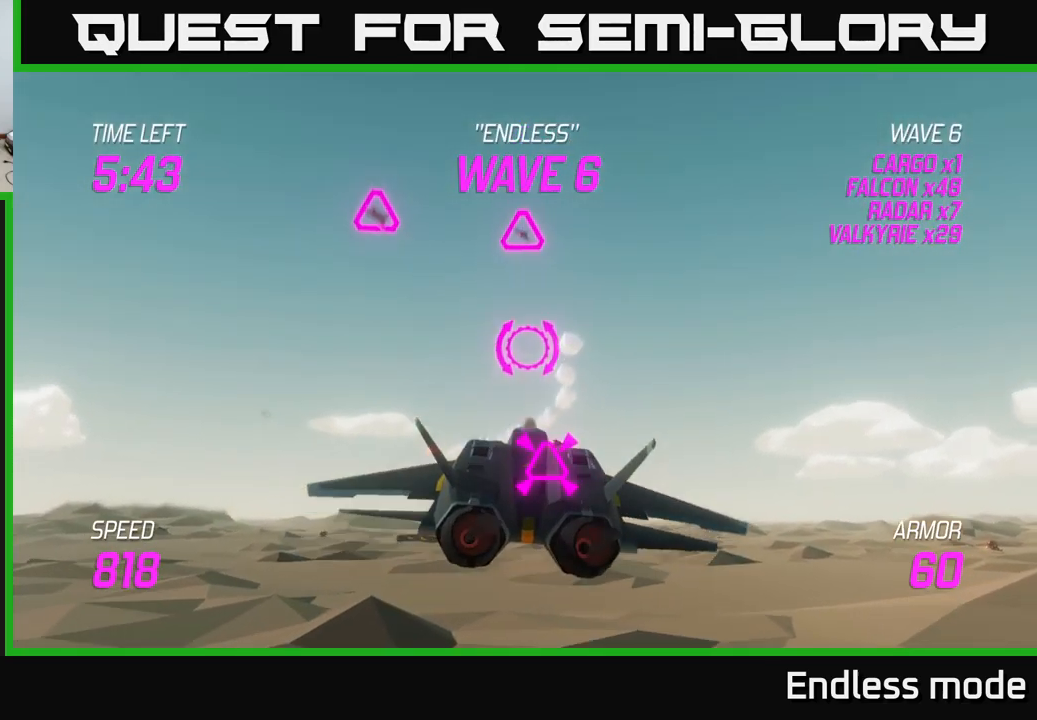
{"buttons": [], "left_stick": "down-left", "right_stick": "center", "events": [[100, "R2", "down"], [166, "left_stick", "down"], [233, "R2", "up"], [316, "R2", "down"], [366, "left_stick", "right"], [400, "R2", "up"], [483, "left_stick", "down-left"]]}
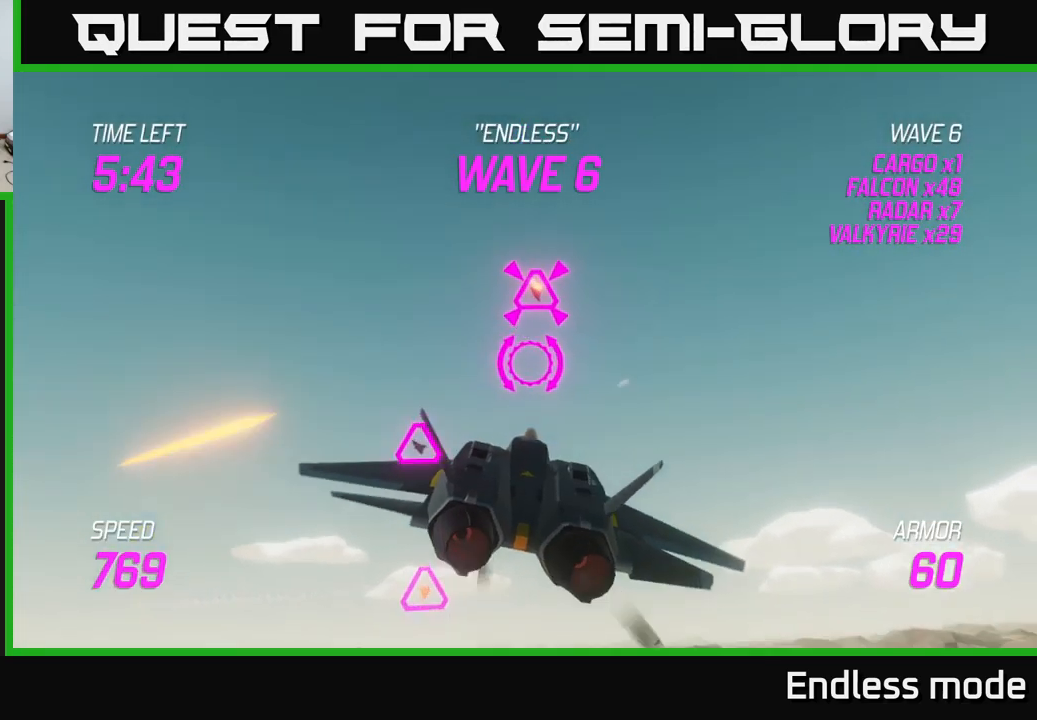
{"buttons": [], "left_stick": "left", "right_stick": "center", "events": [[150, "left_stick", "down-right"], [200, "R2", "down"], [200, "left_stick", "right"], [283, "R2", "up"], [333, "R2", "down"], [333, "left_stick", "center"], [383, "left_stick", "left"], [450, "R2", "up"]]}
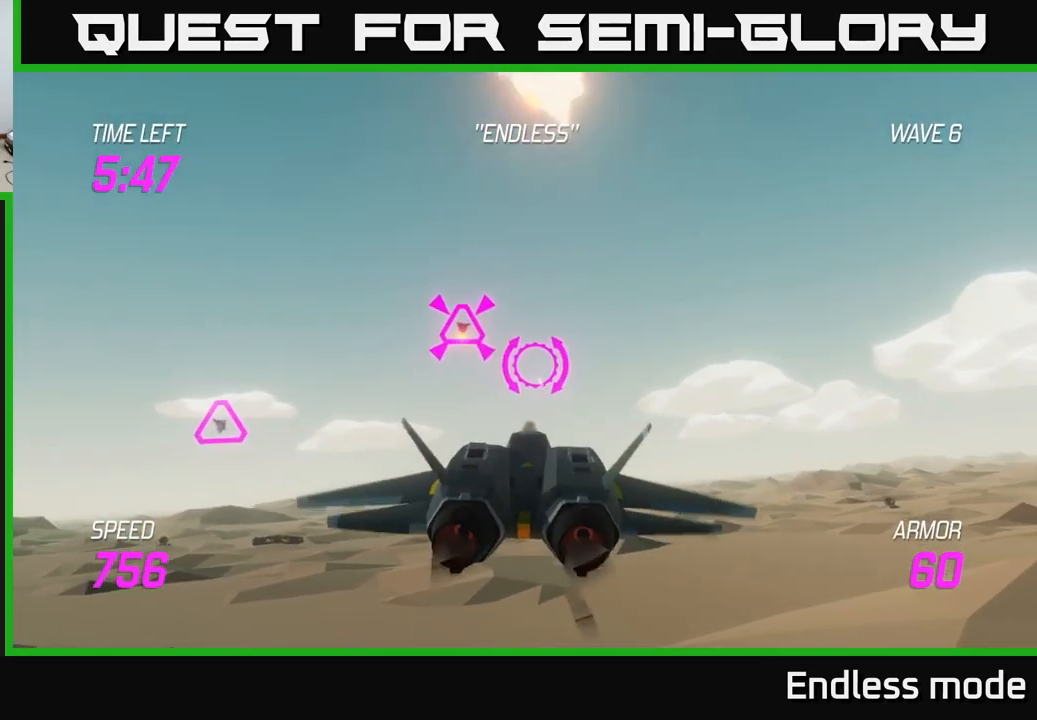
{"buttons": [], "left_stick": "up-left", "right_stick": "center", "events": [[283, "left_stick", "up-left"]]}
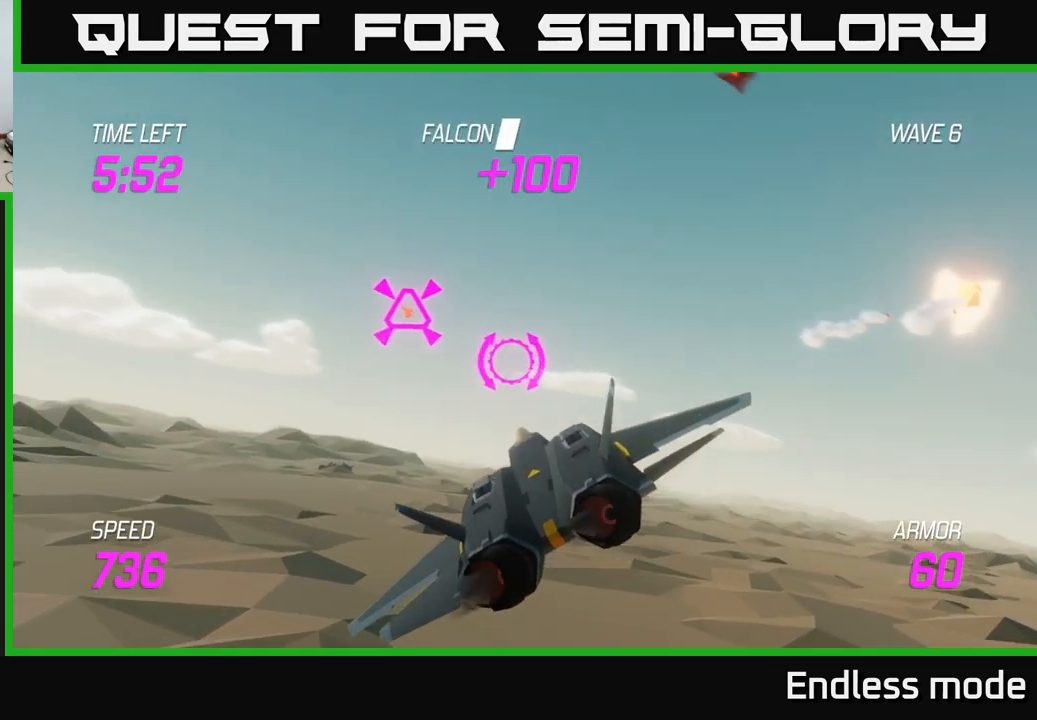
{"buttons": [], "left_stick": "right", "right_stick": "center", "events": [[250, "R2", "down"], [316, "R2", "up"], [333, "left_stick", "down-right"], [450, "left_stick", "right"]]}
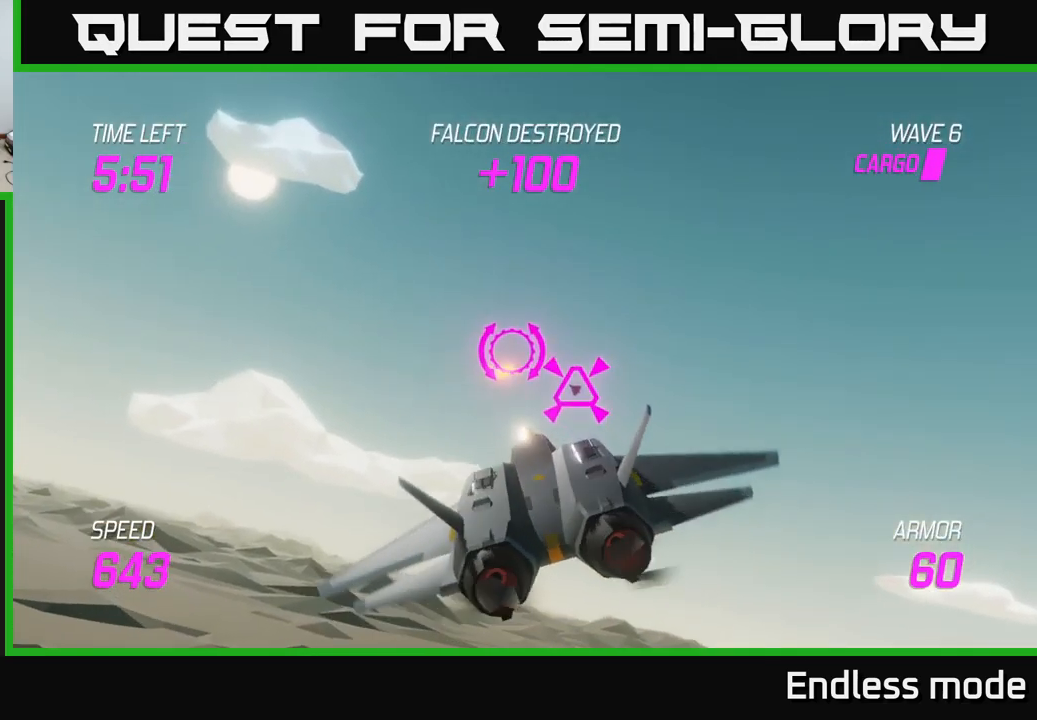
{"buttons": [], "left_stick": "right", "right_stick": "center", "events": []}
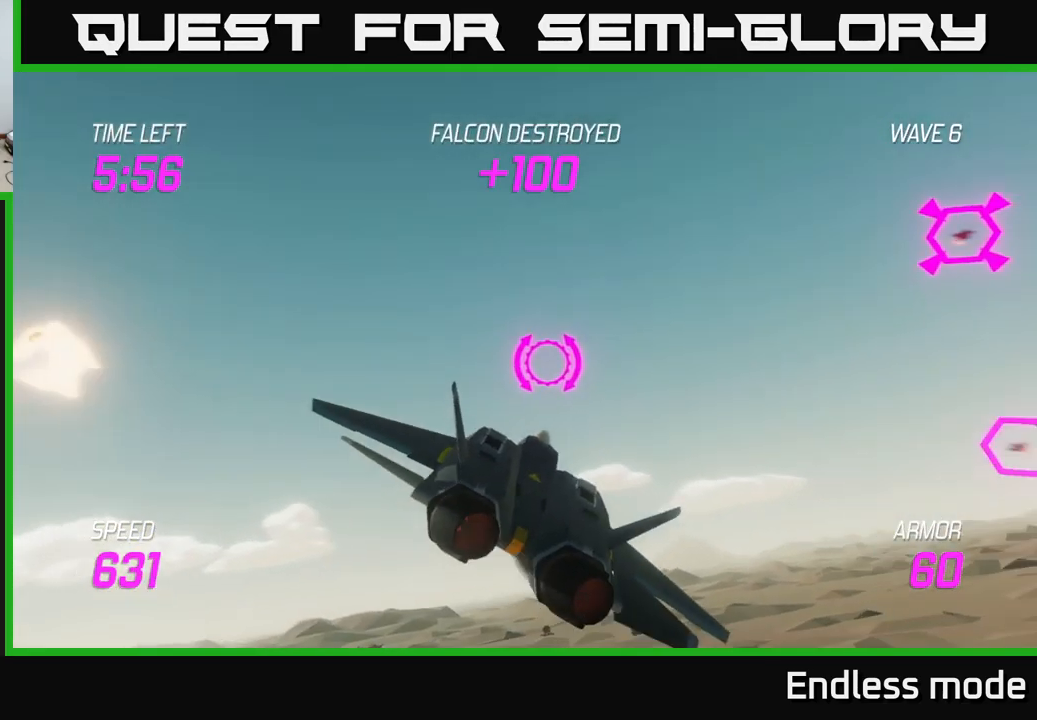
{"buttons": [], "left_stick": "up-right", "right_stick": "center", "events": [[133, "left_stick", "up-right"]]}
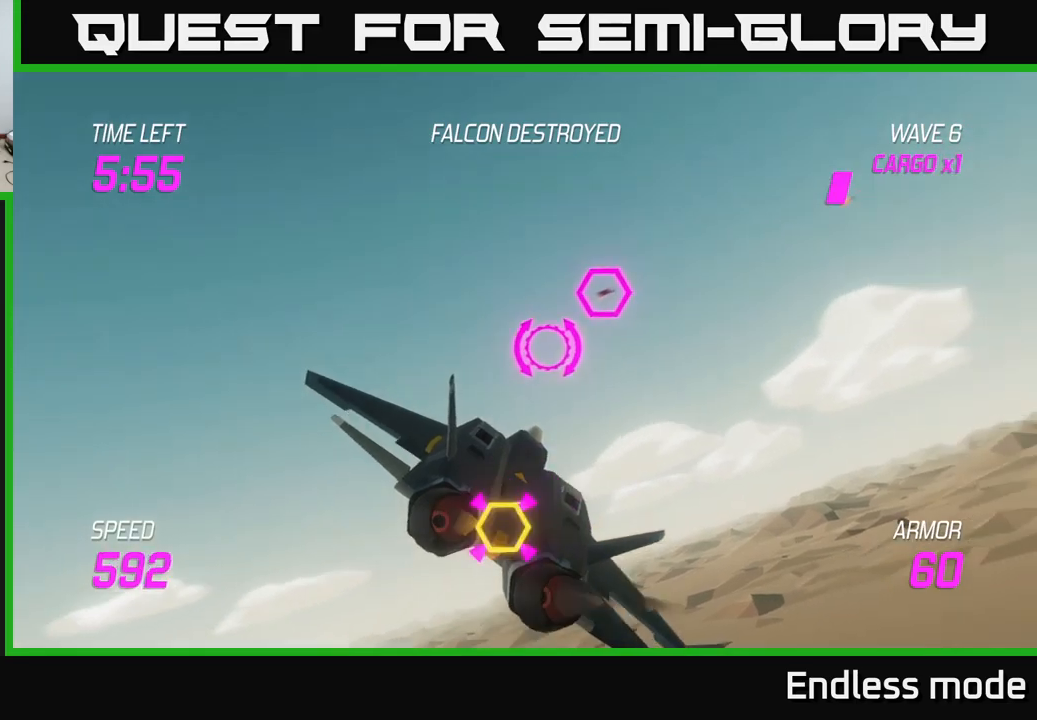
{"buttons": ["R2"], "left_stick": "center", "right_stick": "center", "events": [[67, "R2", "down"], [167, "R2", "up"], [167, "left_stick", "center"], [250, "R2", "down"], [333, "R2", "up"], [417, "R2", "down"]]}
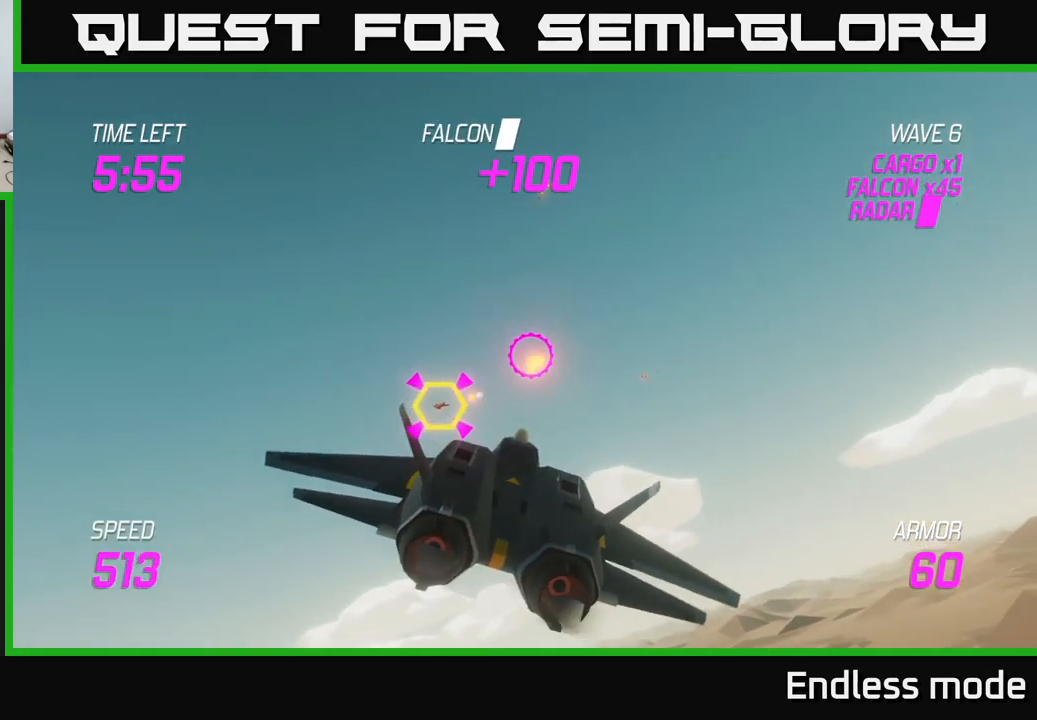
{"buttons": [], "left_stick": "down-left", "right_stick": "center", "events": [[50, "R2", "up"], [133, "R2", "down"], [183, "R2", "up"], [283, "R2", "down"], [283, "left_stick", "down-left"], [433, "R2", "up"]]}
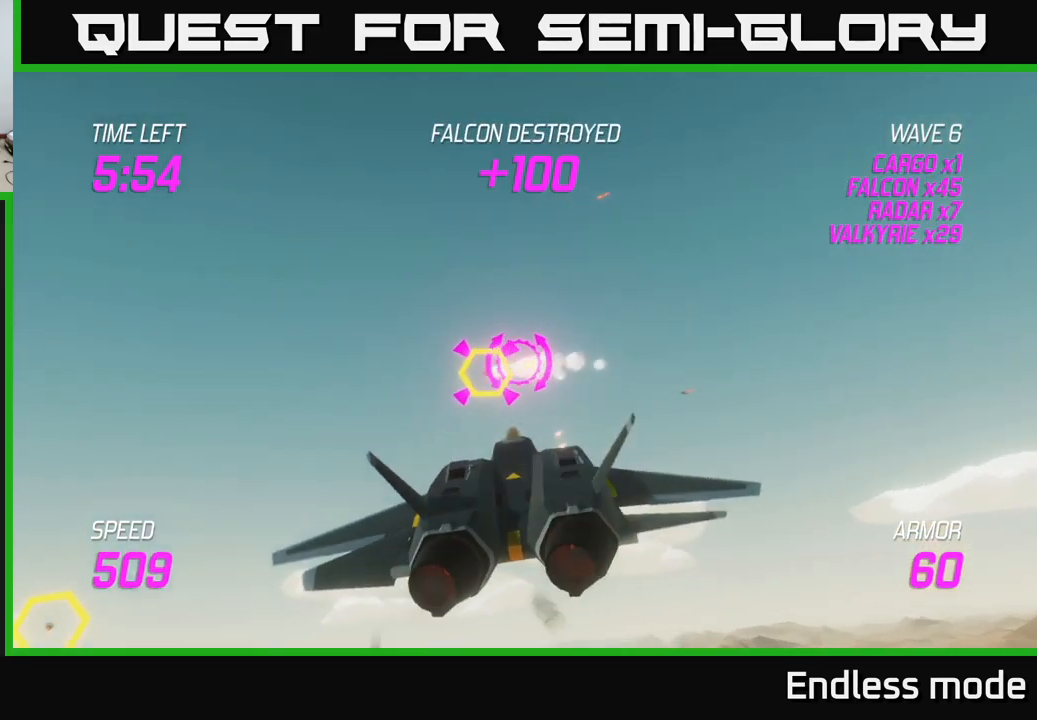
{"buttons": [], "left_stick": "left", "right_stick": "center", "events": [[150, "left_stick", "left"]]}
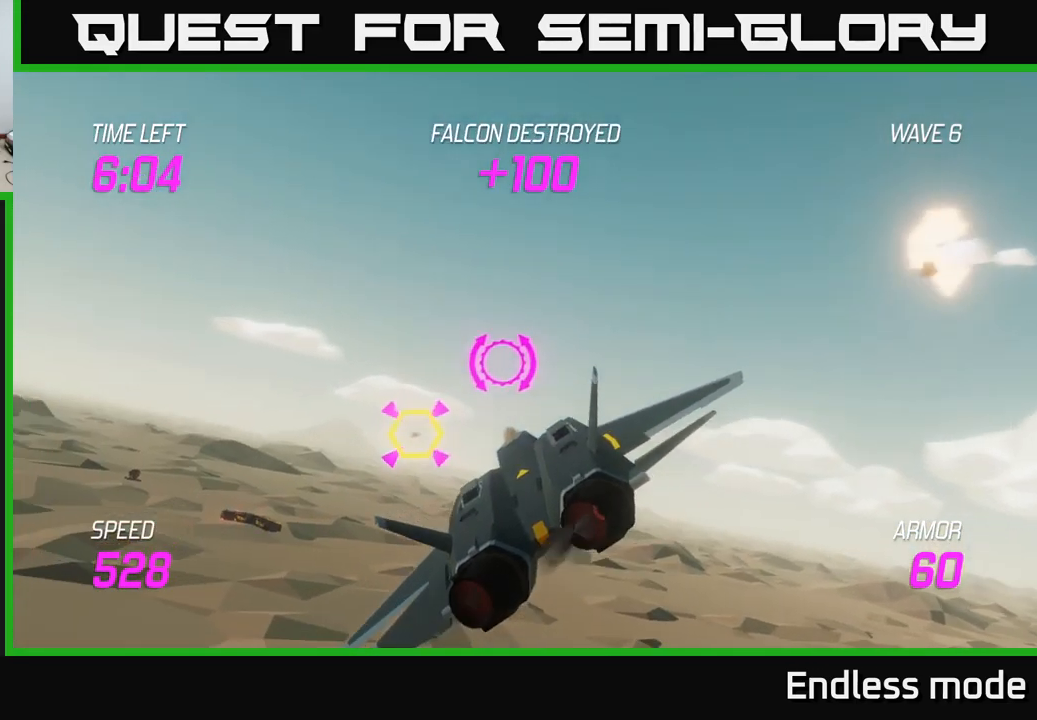
{"buttons": ["R2"], "left_stick": "center", "right_stick": "center", "events": [[50, "R2", "down"], [100, "left_stick", "down"], [150, "R2", "up"], [200, "left_stick", "right"], [267, "R2", "down"], [283, "left_stick", "center"], [350, "R2", "up"], [450, "R2", "down"]]}
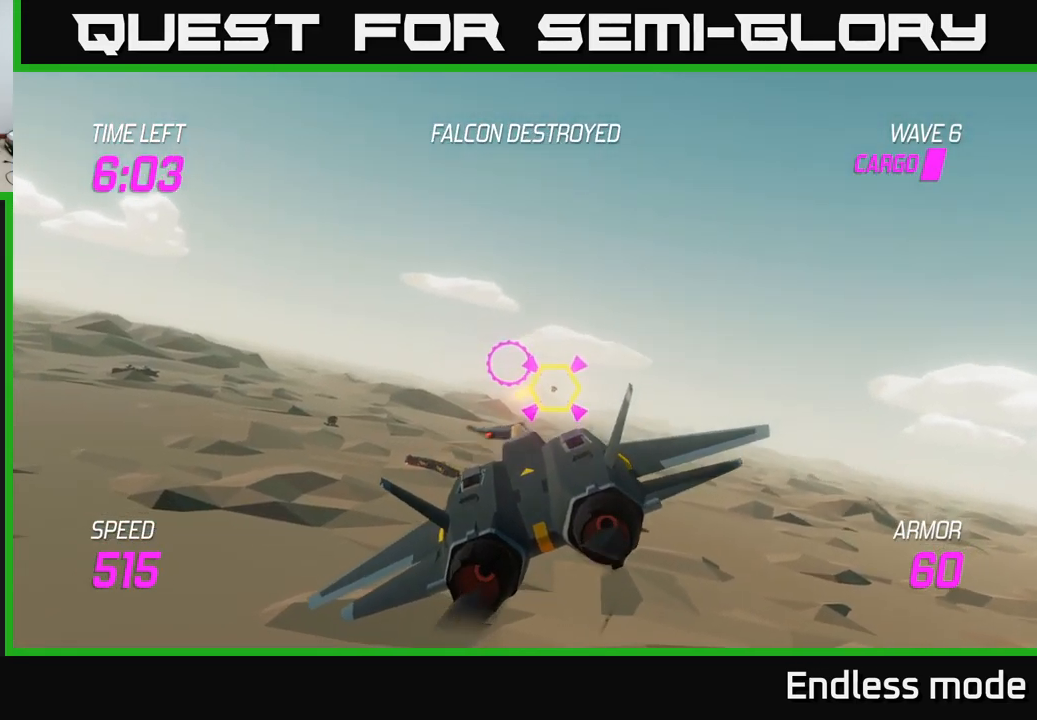
{"buttons": ["R2"], "left_stick": "center", "right_stick": "center", "events": [[100, "R2", "up"], [233, "R2", "down"], [350, "R2", "up"], [433, "R2", "down"]]}
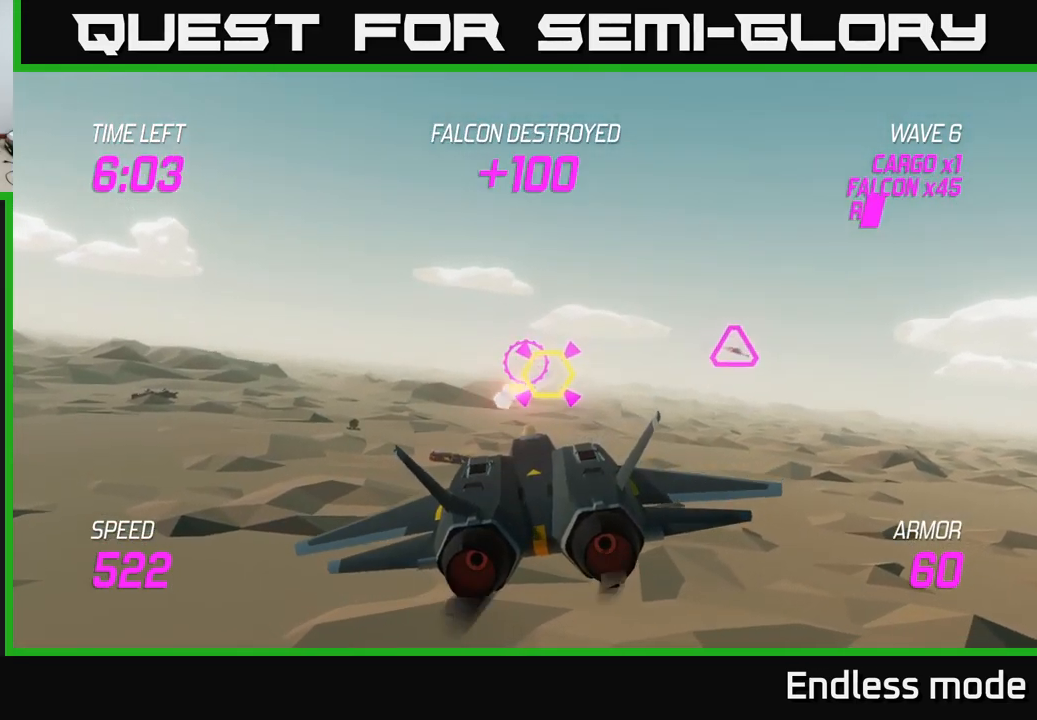
{"buttons": ["L2"], "left_stick": "right", "right_stick": "center", "events": [[50, "R2", "up"], [133, "R2", "down"], [217, "left_stick", "right"], [283, "R2", "up"], [300, "L2", "down"], [433, "L2", "up"], [483, "L2", "down"]]}
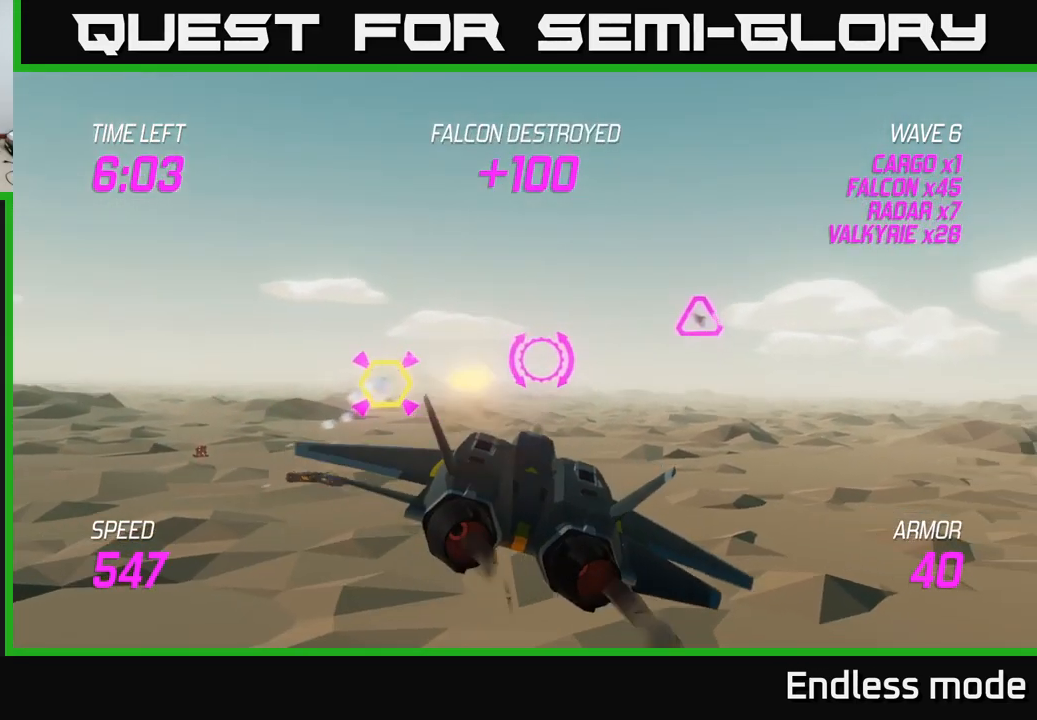
{"buttons": [], "left_stick": "up-right", "right_stick": "center", "events": [[67, "L2", "up"], [183, "left_stick", "up"], [333, "left_stick", "up-right"]]}
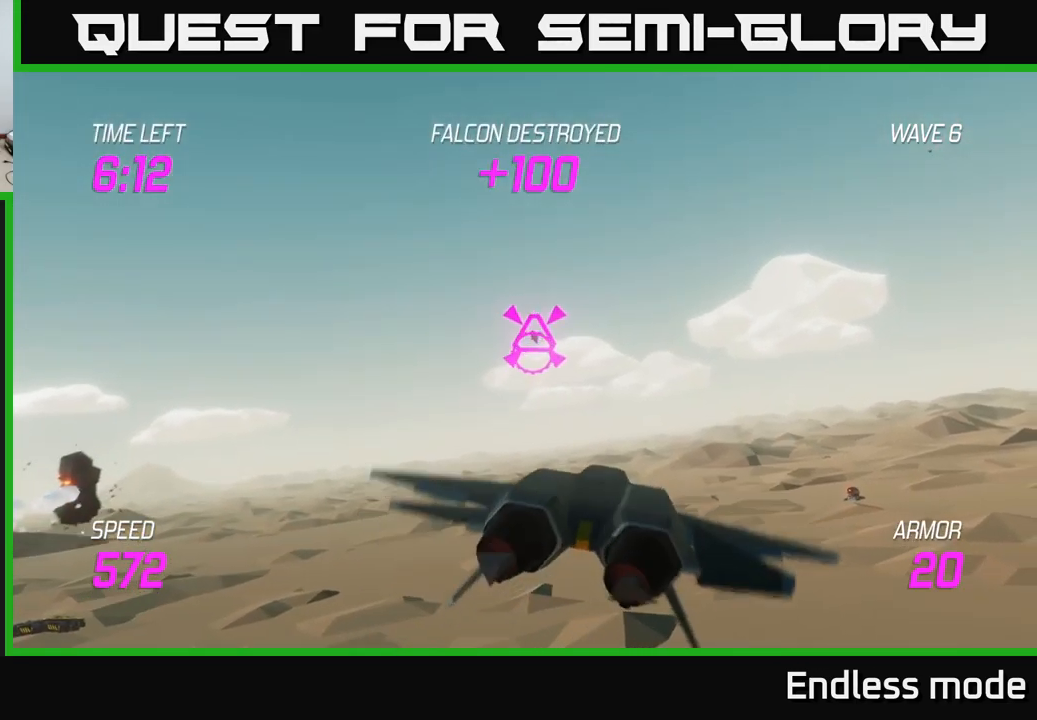
{"buttons": ["R2"], "left_stick": "center", "right_stick": "center", "events": [[133, "left_stick", "center"], [283, "R2", "down"], [383, "R2", "up"], [483, "R2", "down"]]}
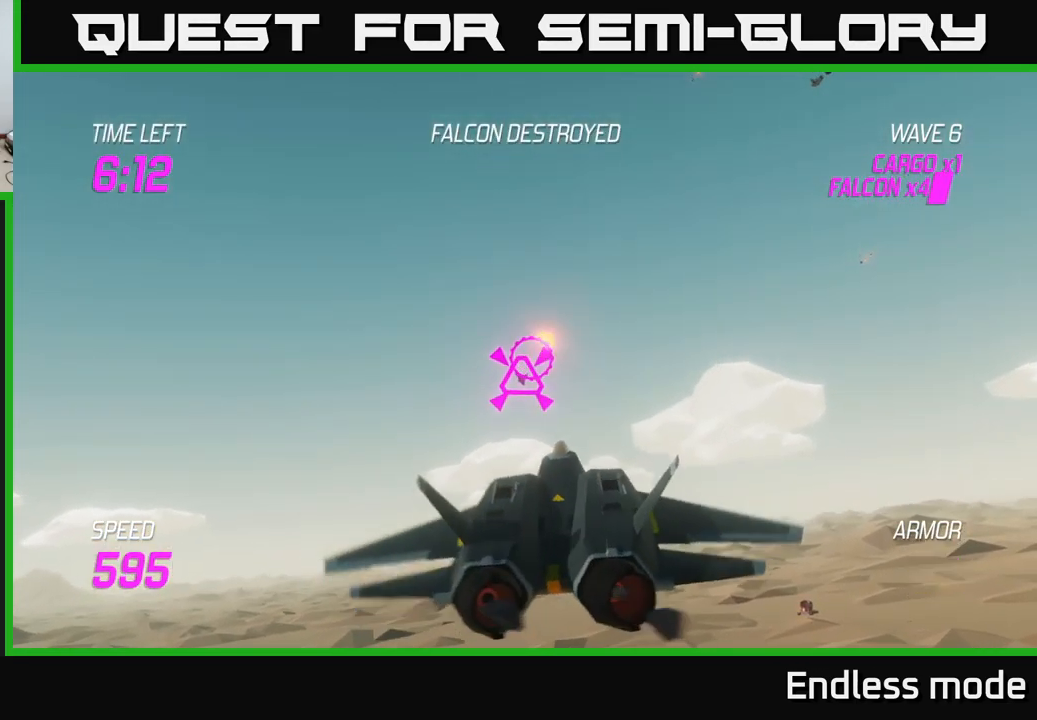
{"buttons": [], "left_stick": "up-left", "right_stick": "center", "events": [[67, "left_stick", "down"], [100, "R2", "up"], [283, "left_stick", "right"], [467, "left_stick", "up-left"]]}
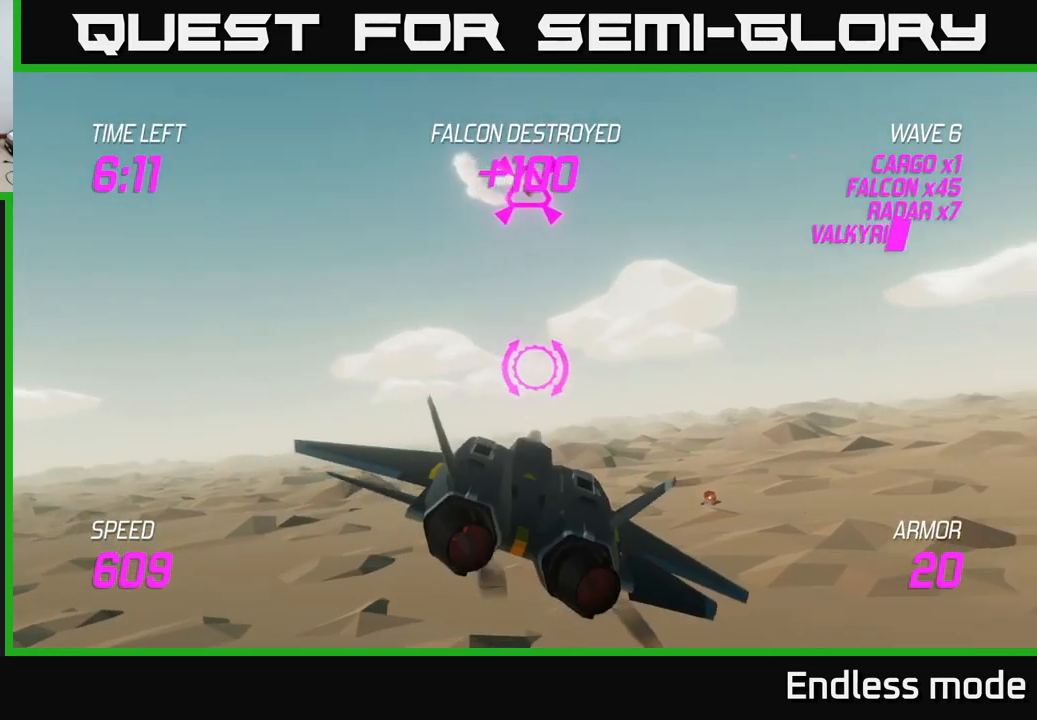
{"buttons": [], "left_stick": "left", "right_stick": "center", "events": [[17, "left_stick", "left"]]}
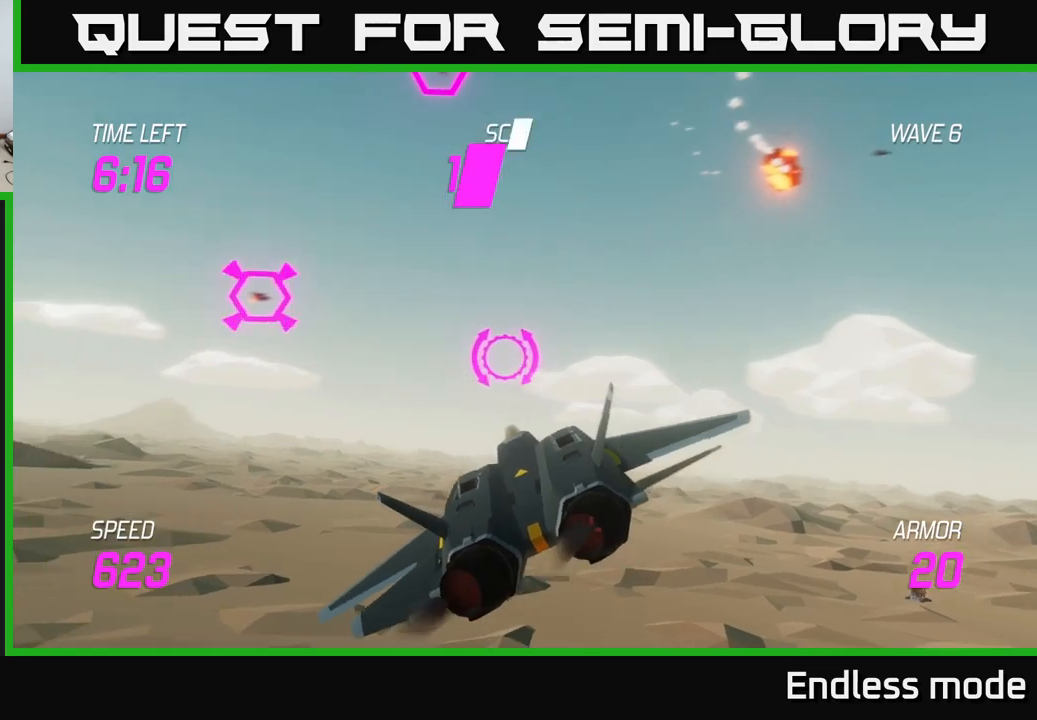
{"buttons": ["R2"], "left_stick": "center", "right_stick": "center", "events": [[84, "R2", "down"], [84, "left_stick", "up"], [134, "left_stick", "right"], [167, "R2", "up"], [300, "R2", "down"], [300, "left_stick", "center"], [384, "R2", "up"], [450, "R2", "down"]]}
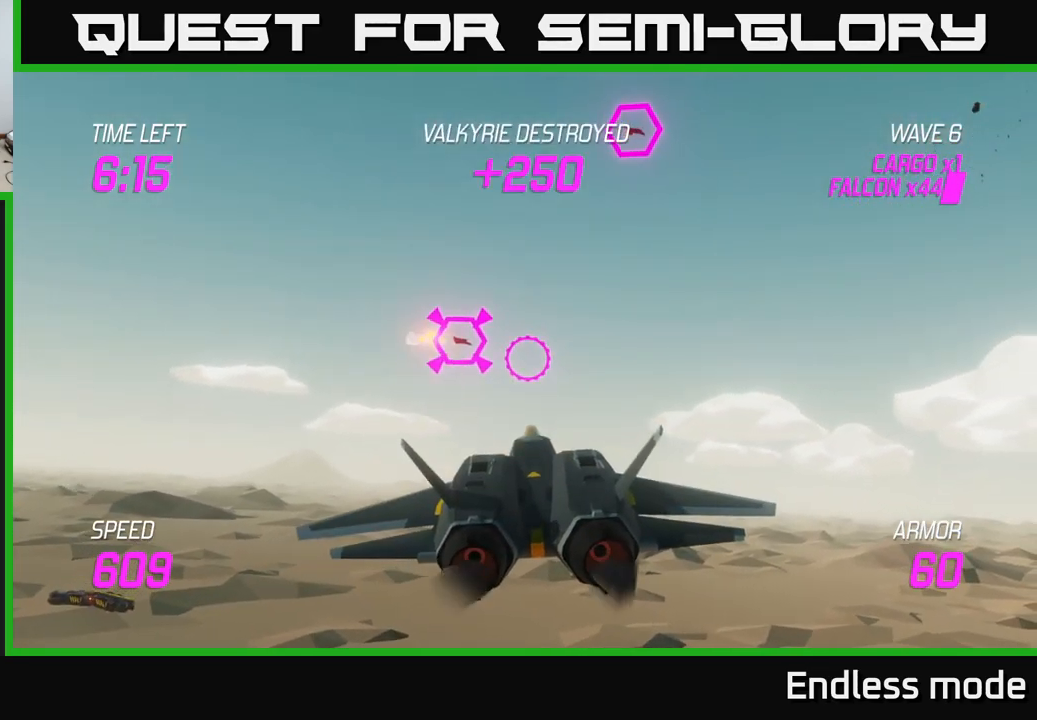
{"buttons": [], "left_stick": "up-right", "right_stick": "center", "events": [[50, "R2", "up"], [134, "R2", "down"], [250, "R2", "up"], [267, "left_stick", "right"], [334, "R2", "down"], [400, "left_stick", "up-right"], [450, "R2", "up"]]}
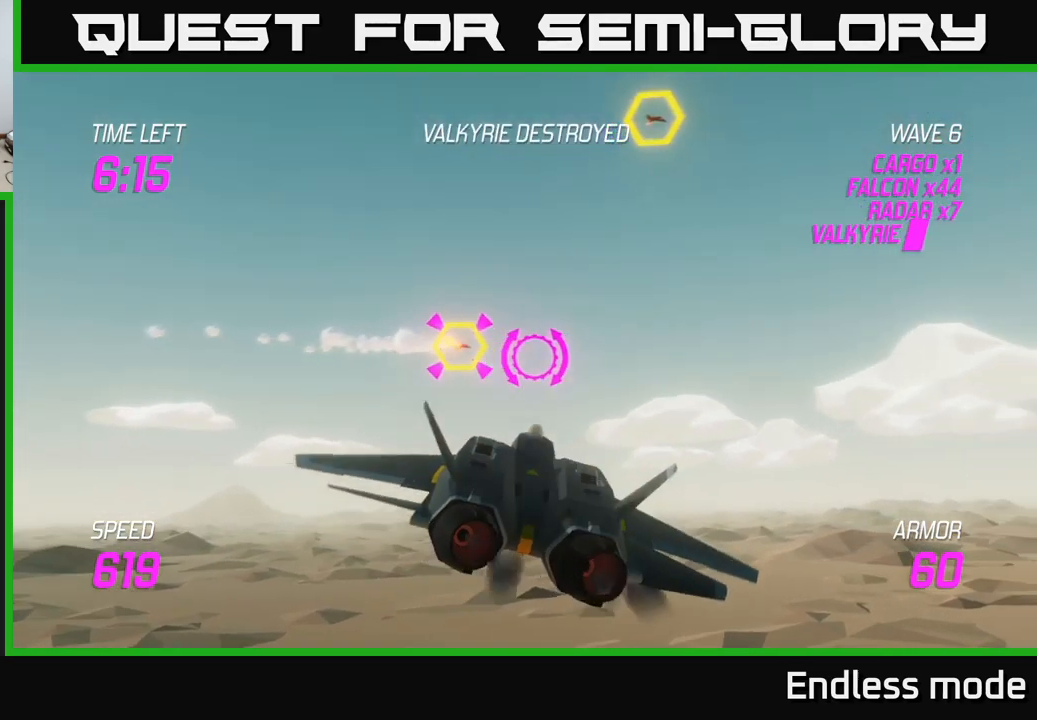
{"buttons": ["R2"], "left_stick": "center", "right_stick": "center", "events": [[234, "left_stick", "up"], [417, "R2", "down"], [417, "left_stick", "center"]]}
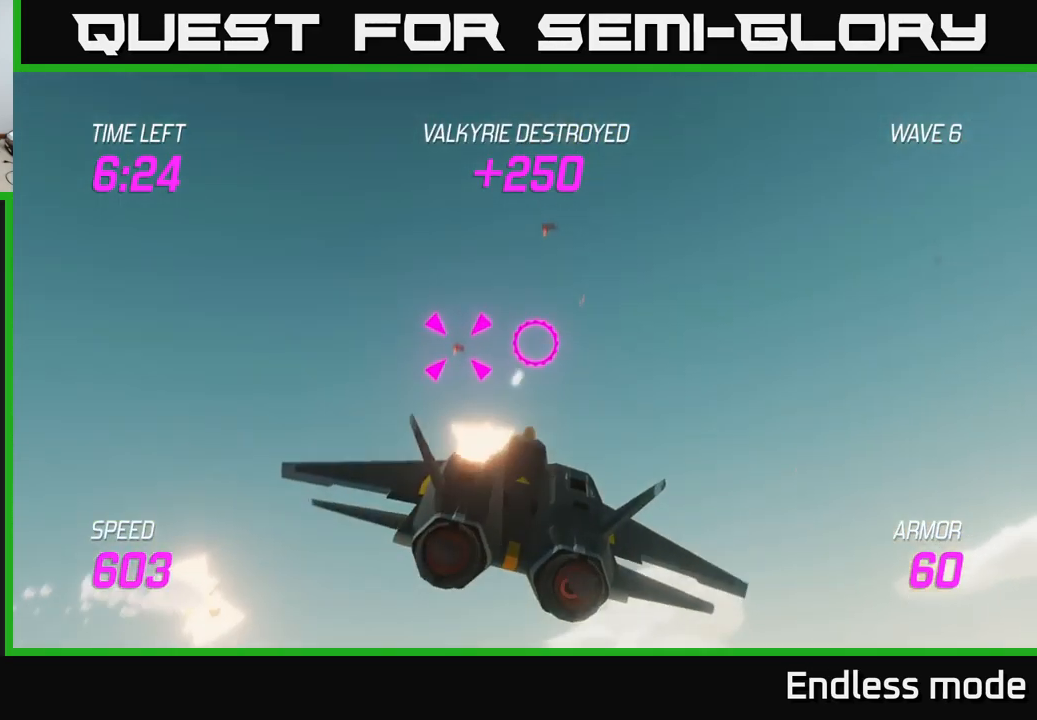
{"buttons": ["R2"], "left_stick": "center", "right_stick": "center", "events": [[67, "R2", "up"], [167, "R2", "down"], [184, "left_stick", "down"], [284, "R2", "up"], [284, "left_stick", "center"], [400, "R2", "down"]]}
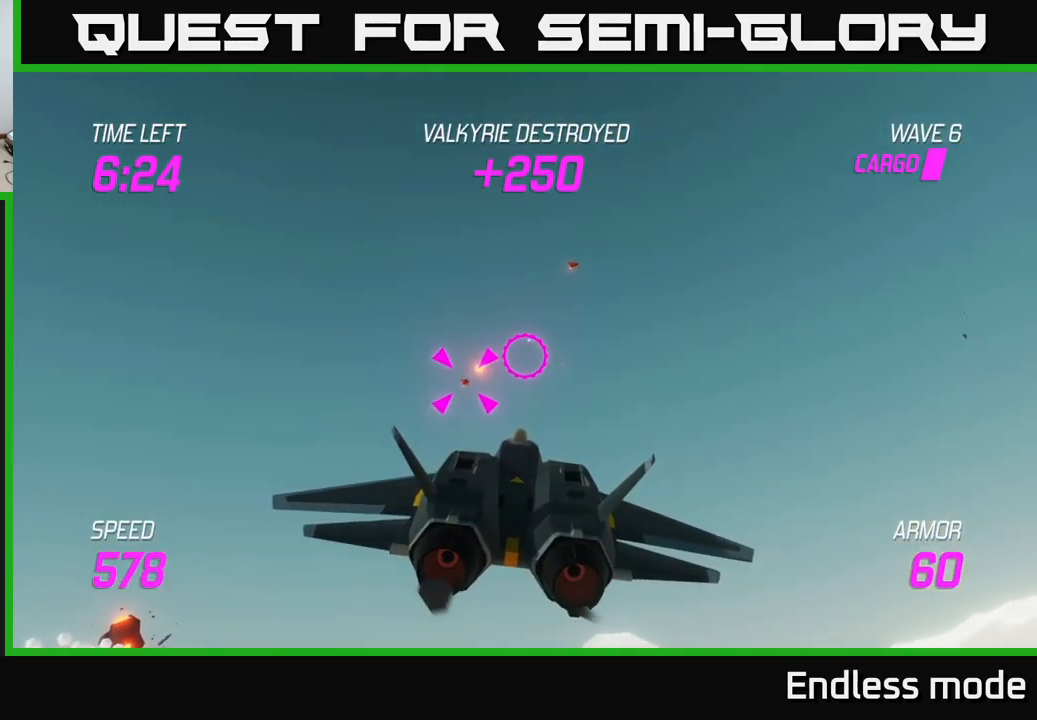
{"buttons": [], "left_stick": "center", "right_stick": "center", "events": [[17, "R2", "up"], [117, "R2", "down"], [250, "R2", "up"], [384, "R2", "down"], [484, "R2", "up"]]}
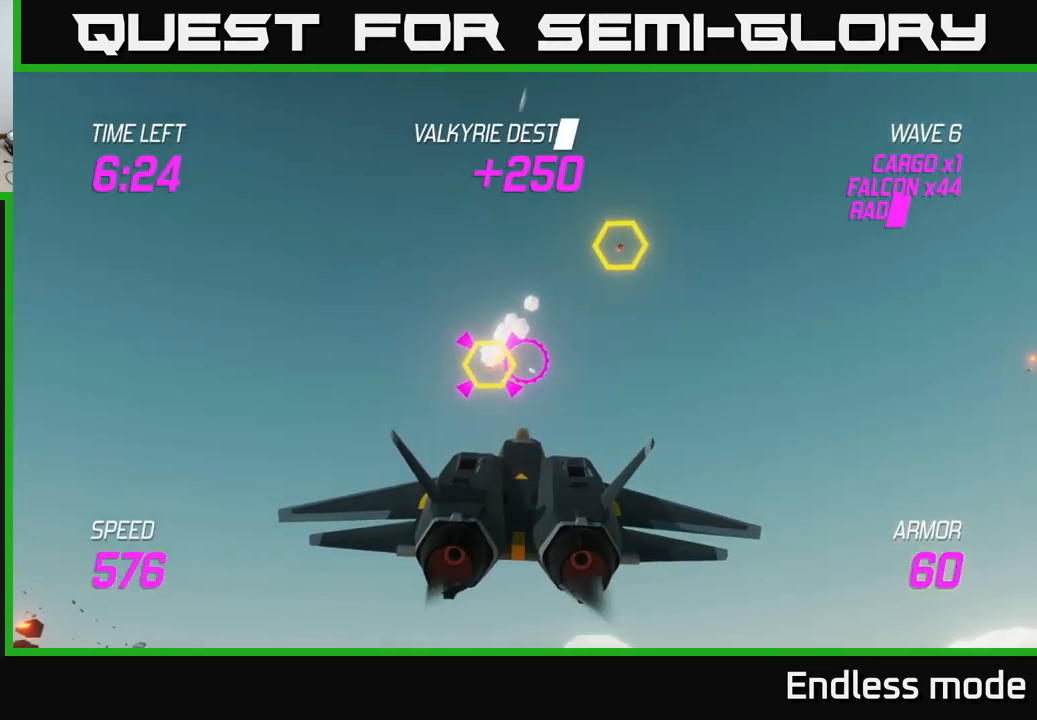
{"buttons": ["R2"], "left_stick": "left", "right_stick": "center", "events": [[67, "R2", "down"], [84, "left_stick", "right"], [150, "left_stick", "up-right"], [200, "R2", "up"], [450, "R2", "down"], [484, "left_stick", "left"]]}
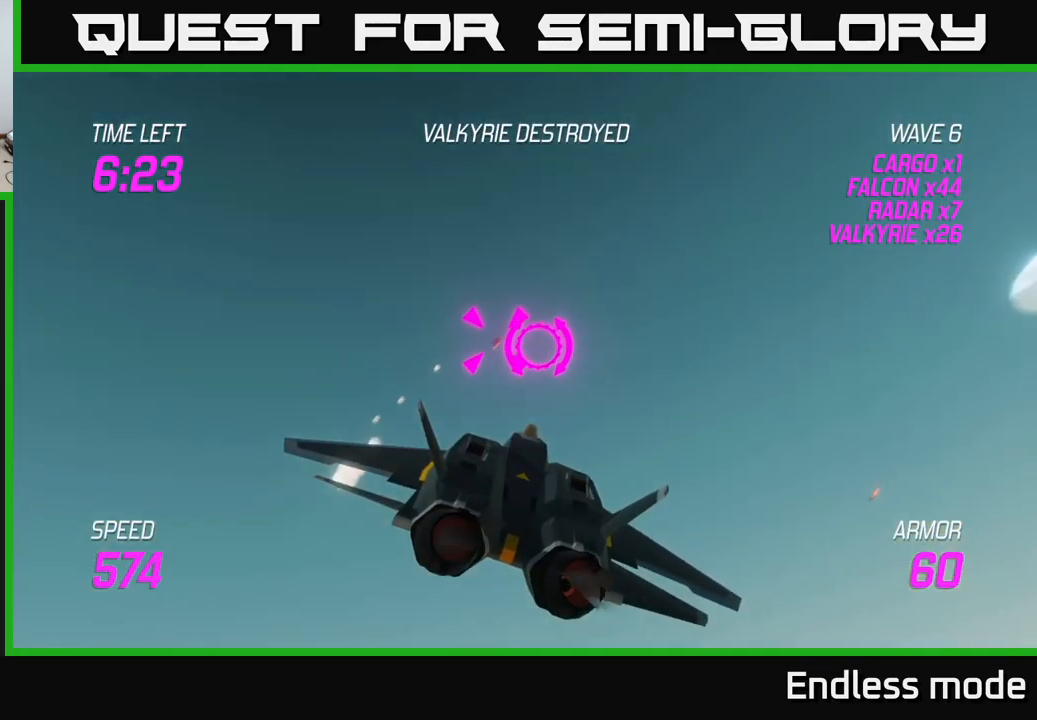
{"buttons": ["R2"], "left_stick": "center", "right_stick": "center", "events": [[100, "R2", "up"], [100, "left_stick", "center"], [217, "R2", "down"], [317, "left_stick", "down"], [384, "R2", "up"], [450, "left_stick", "center"], [500, "R2", "down"]]}
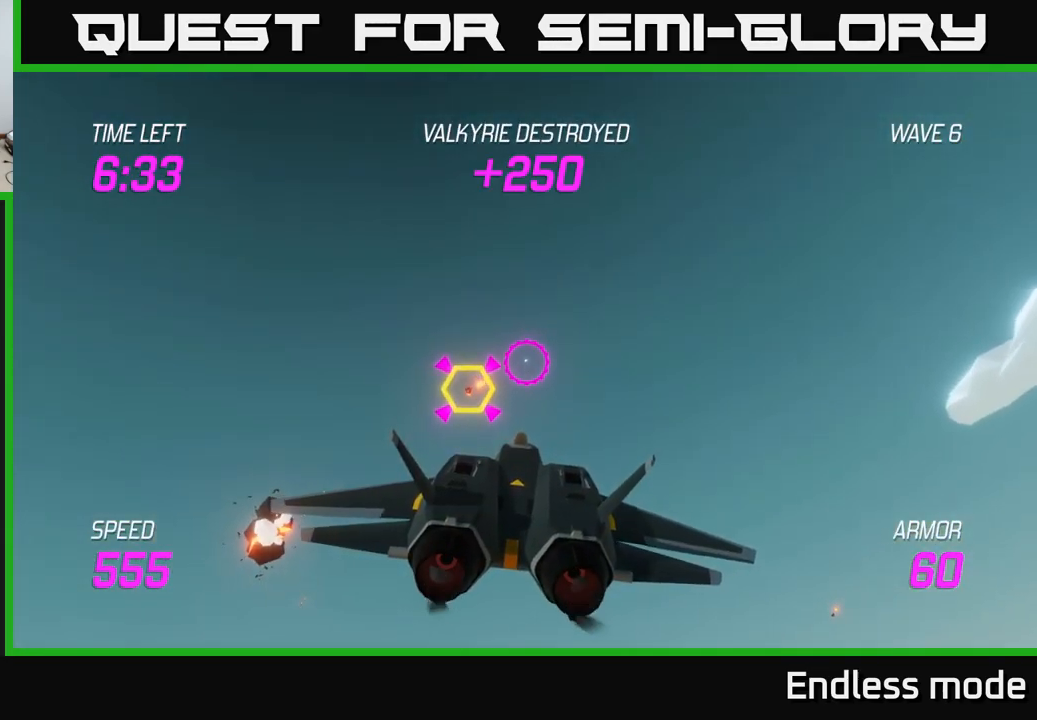
{"buttons": [], "left_stick": "center", "right_stick": "center", "events": [[117, "R2", "up"], [284, "R2", "down"], [434, "R2", "up"]]}